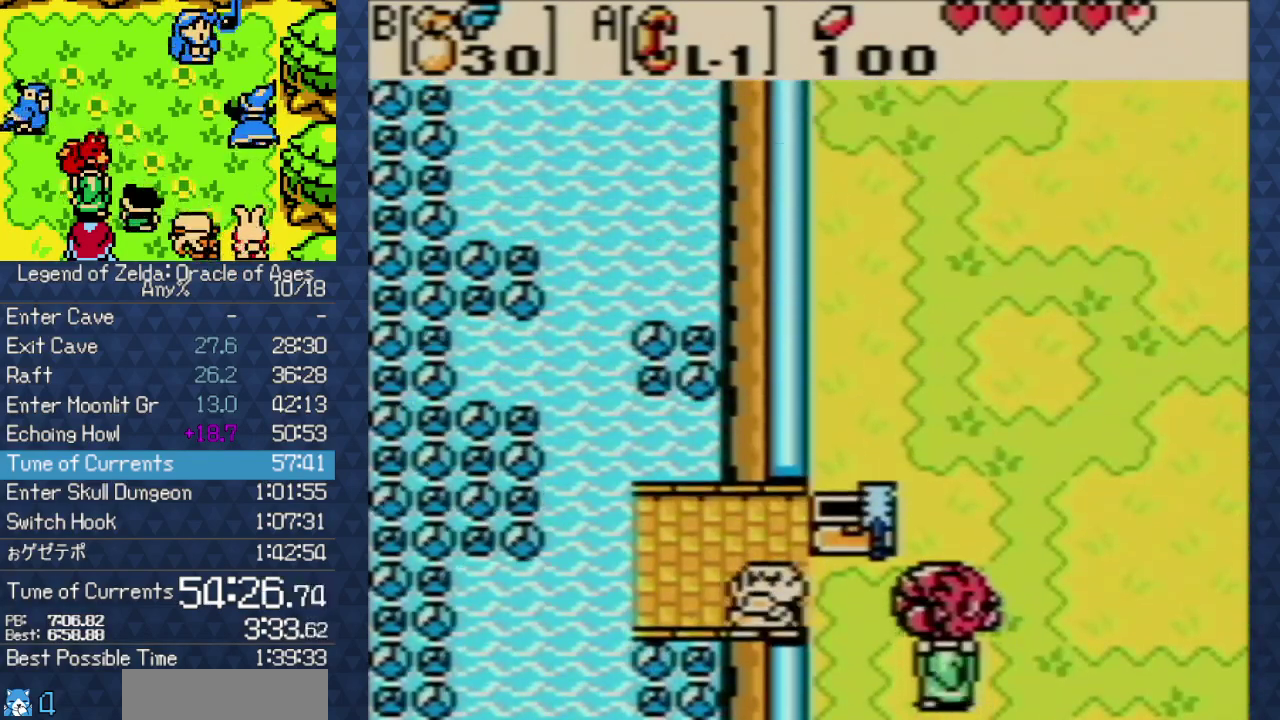
Gameplay with a controller (Nintendo layout); each line is a JSON object with the inputs held at the frame after it. "events" lists button and stick changes between this image and that frame as [ms after this image, input, new state], when the widget could be followed in between. Not read: L3 R3.
{"buttons": ["DPAD_LEFT"], "events": [[133, "DPAD_UP", "down"], [150, "DPAD_LEFT", "down"], [400, "DPAD_UP", "up"]]}
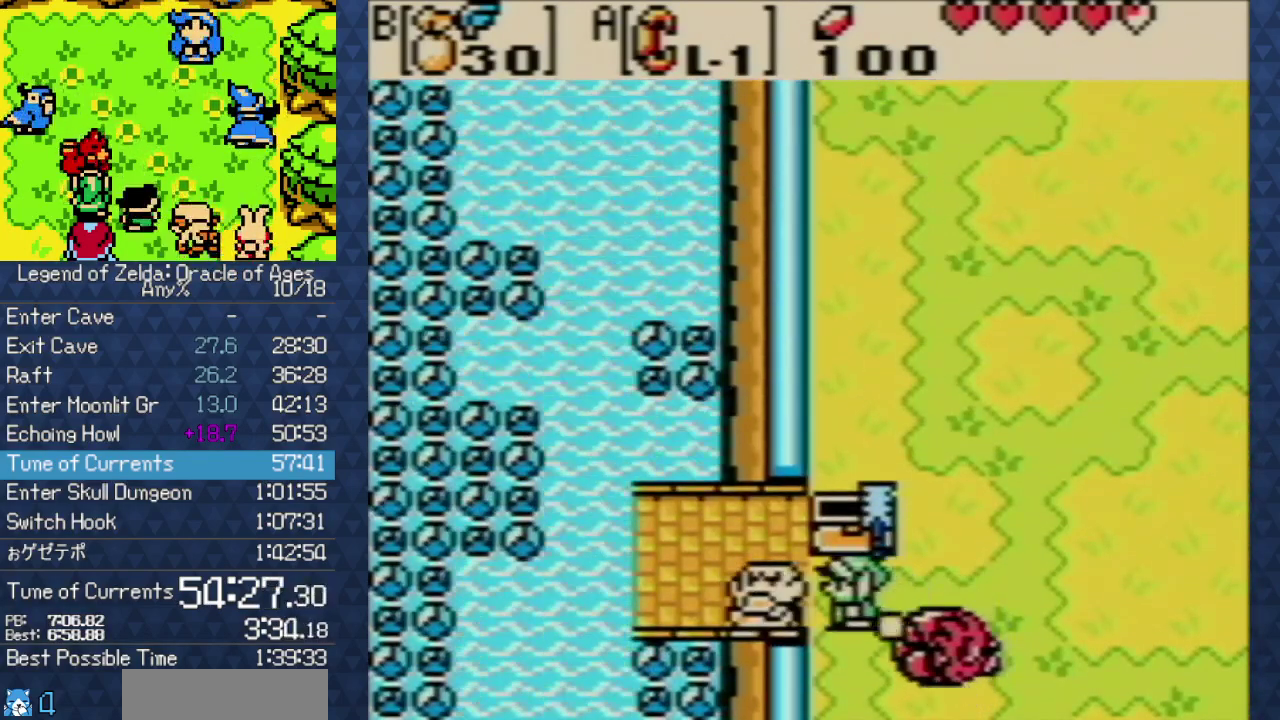
{"buttons": ["A", "B", "X", "Y"], "events": [[83, "A", "down"], [83, "B", "down"], [83, "X", "down"], [83, "Y", "down"], [133, "DPAD_LEFT", "up"], [200, "A", "up"], [200, "B", "up"], [200, "X", "up"], [200, "Y", "up"], [267, "A", "down"], [267, "B", "down"], [267, "X", "down"], [267, "Y", "down"], [383, "A", "up"], [383, "B", "up"], [383, "X", "up"], [383, "Y", "up"], [483, "A", "down"], [483, "B", "down"], [483, "X", "down"], [483, "Y", "down"]]}
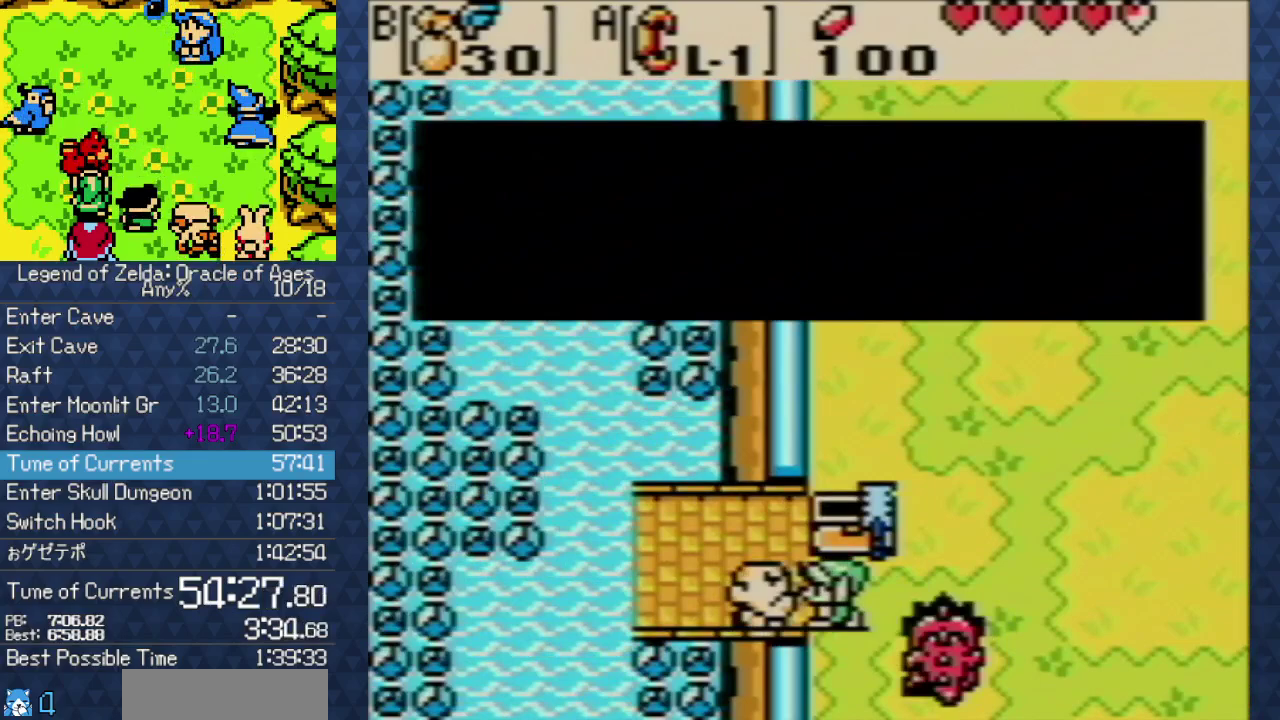
{"buttons": [], "events": [[67, "A", "up"], [67, "B", "up"], [67, "X", "up"], [67, "Y", "up"], [133, "A", "down"], [133, "B", "down"], [133, "X", "down"], [133, "Y", "down"], [183, "A", "up"], [183, "B", "up"], [183, "X", "up"], [183, "Y", "up"], [300, "A", "down"], [300, "B", "down"], [300, "X", "down"], [300, "Y", "down"], [383, "A", "up"], [383, "B", "up"], [383, "X", "up"], [383, "Y", "up"]]}
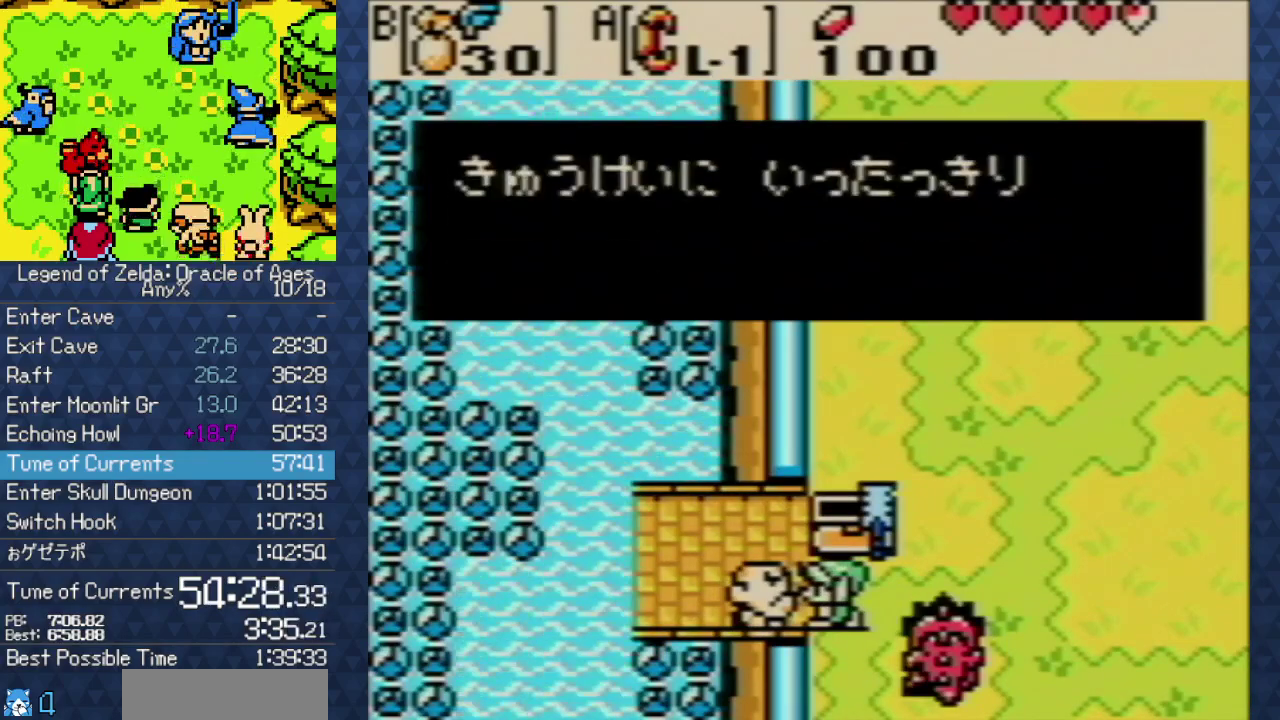
{"buttons": [], "events": [[33, "A", "down"], [33, "B", "down"], [33, "X", "down"], [33, "Y", "down"], [133, "A", "up"], [133, "B", "up"], [133, "X", "up"], [133, "Y", "up"], [183, "A", "down"], [183, "B", "down"], [183, "X", "down"], [183, "Y", "down"], [283, "A", "up"], [283, "B", "up"], [283, "X", "up"], [283, "Y", "up"], [367, "A", "down"], [367, "B", "down"], [367, "X", "down"], [367, "Y", "down"], [433, "A", "up"], [433, "B", "up"], [433, "X", "up"], [433, "Y", "up"]]}
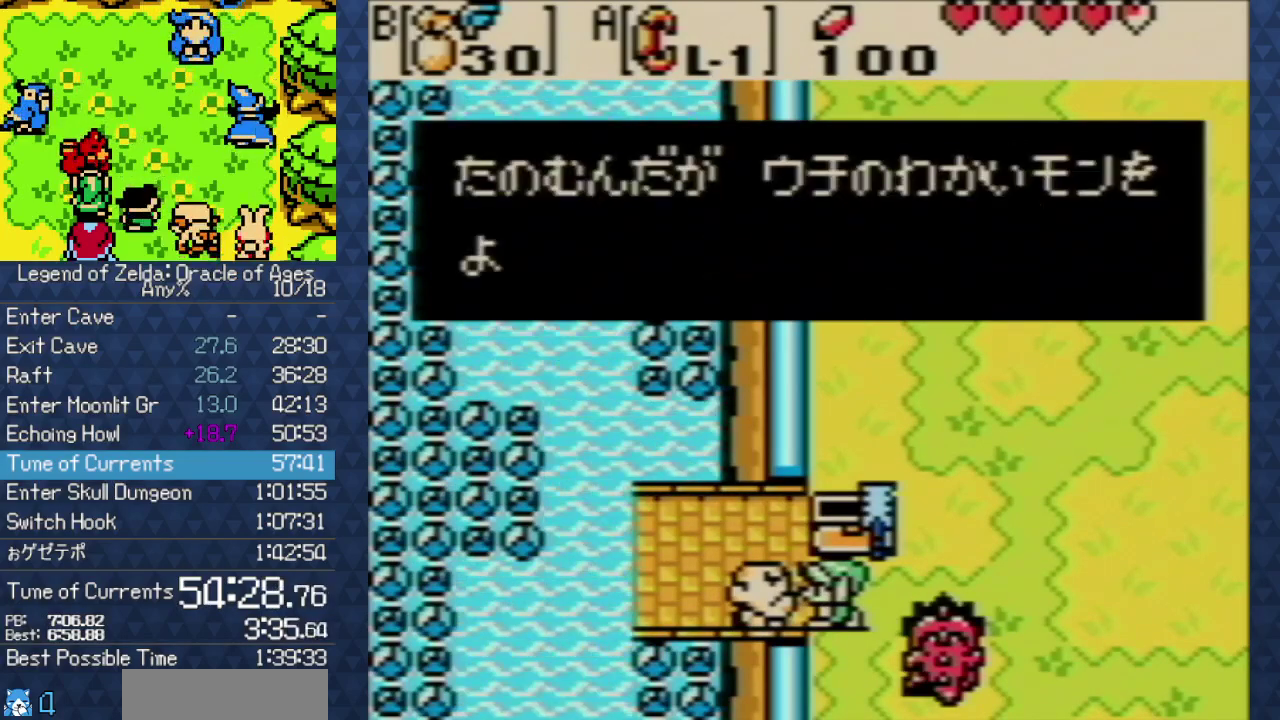
{"buttons": [], "events": [[17, "A", "down"], [17, "B", "down"], [17, "X", "down"], [17, "Y", "down"], [117, "A", "up"], [117, "B", "up"], [117, "X", "up"], [117, "Y", "up"], [200, "A", "down"], [200, "B", "down"], [200, "X", "down"], [200, "Y", "down"], [267, "A", "up"], [267, "B", "up"], [267, "X", "up"], [267, "Y", "up"], [367, "A", "down"], [367, "B", "down"], [367, "X", "down"], [367, "Y", "down"], [433, "A", "up"], [433, "B", "up"], [433, "X", "up"], [433, "Y", "up"]]}
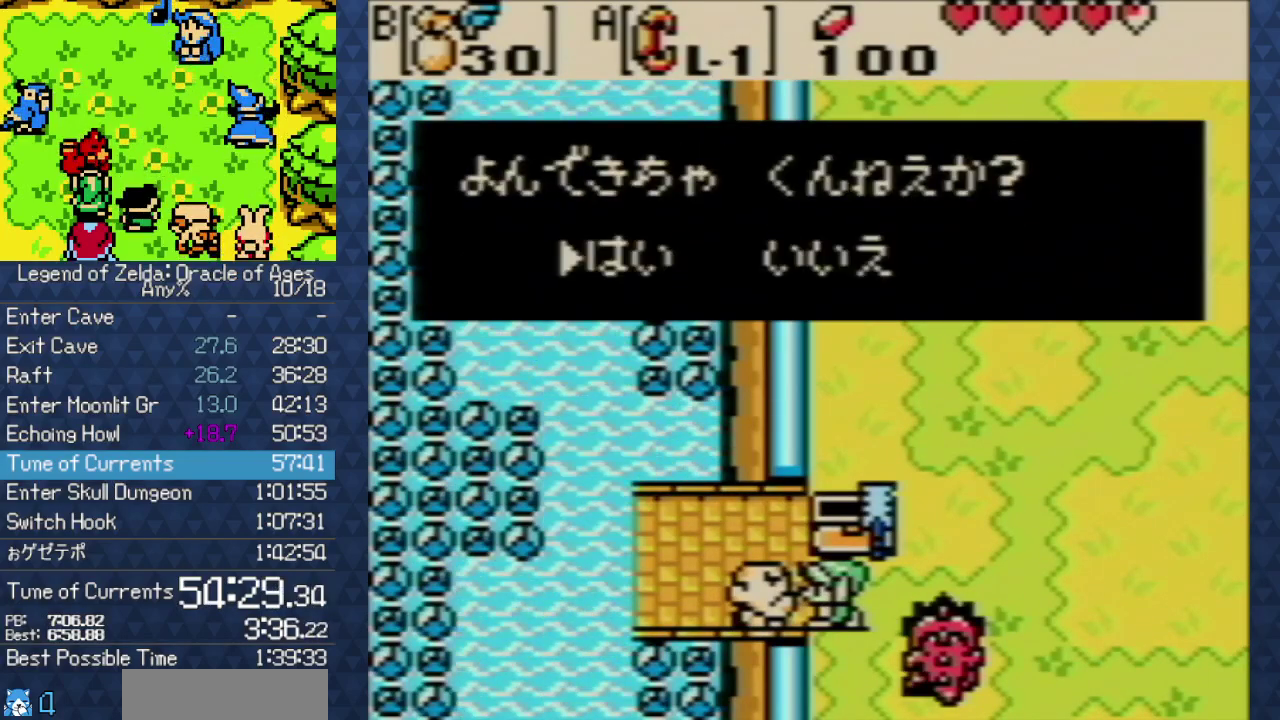
{"buttons": ["A", "B", "X", "Y"], "events": [[50, "A", "down"], [50, "B", "down"], [50, "X", "down"], [50, "Y", "down"], [133, "A", "up"], [133, "B", "up"], [133, "X", "up"], [133, "Y", "up"], [233, "A", "down"], [233, "B", "down"], [233, "X", "down"], [233, "Y", "down"], [367, "A", "up"], [367, "B", "up"], [367, "X", "up"], [367, "Y", "up"], [467, "A", "down"], [467, "B", "down"], [467, "X", "down"], [467, "Y", "down"]]}
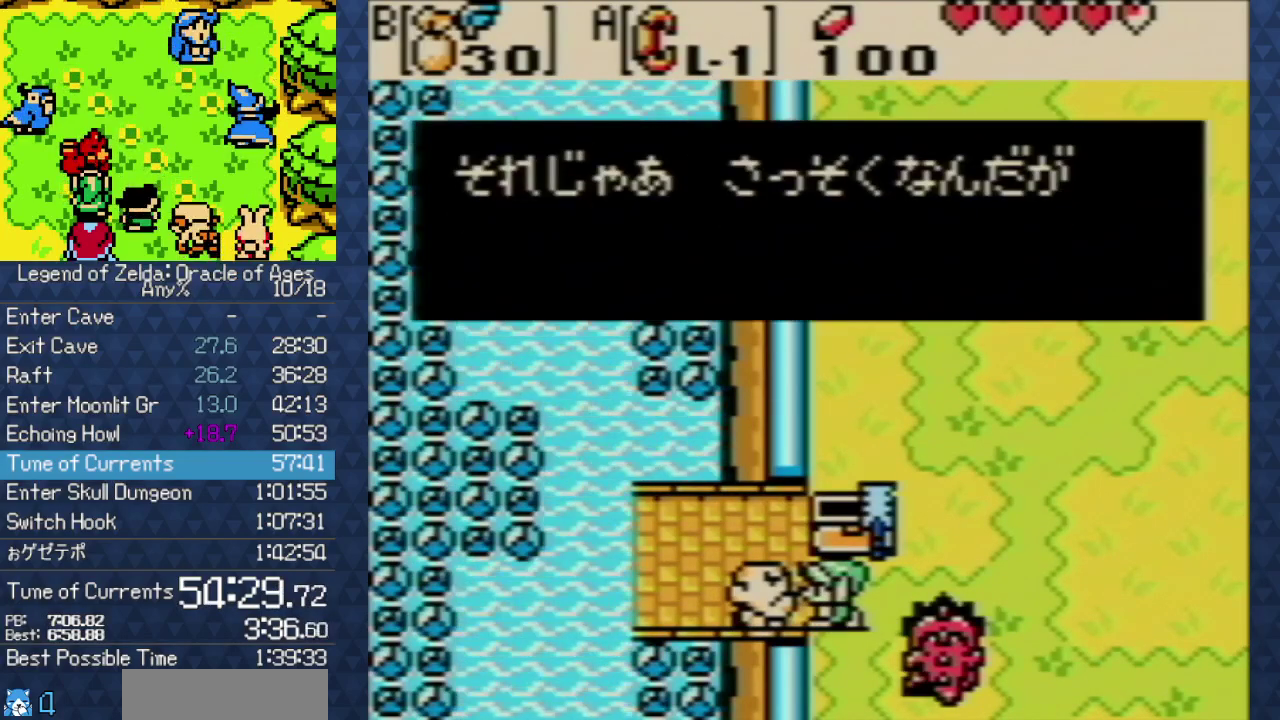
{"buttons": [], "events": [[17, "A", "up"], [17, "B", "up"], [17, "X", "up"], [17, "Y", "up"], [150, "A", "down"], [150, "B", "down"], [150, "X", "down"], [150, "Y", "down"], [200, "A", "up"], [200, "B", "up"], [200, "X", "up"], [200, "Y", "up"], [317, "A", "down"], [317, "B", "down"], [317, "X", "down"], [317, "Y", "down"], [417, "A", "up"], [417, "B", "up"], [417, "X", "up"], [417, "Y", "up"]]}
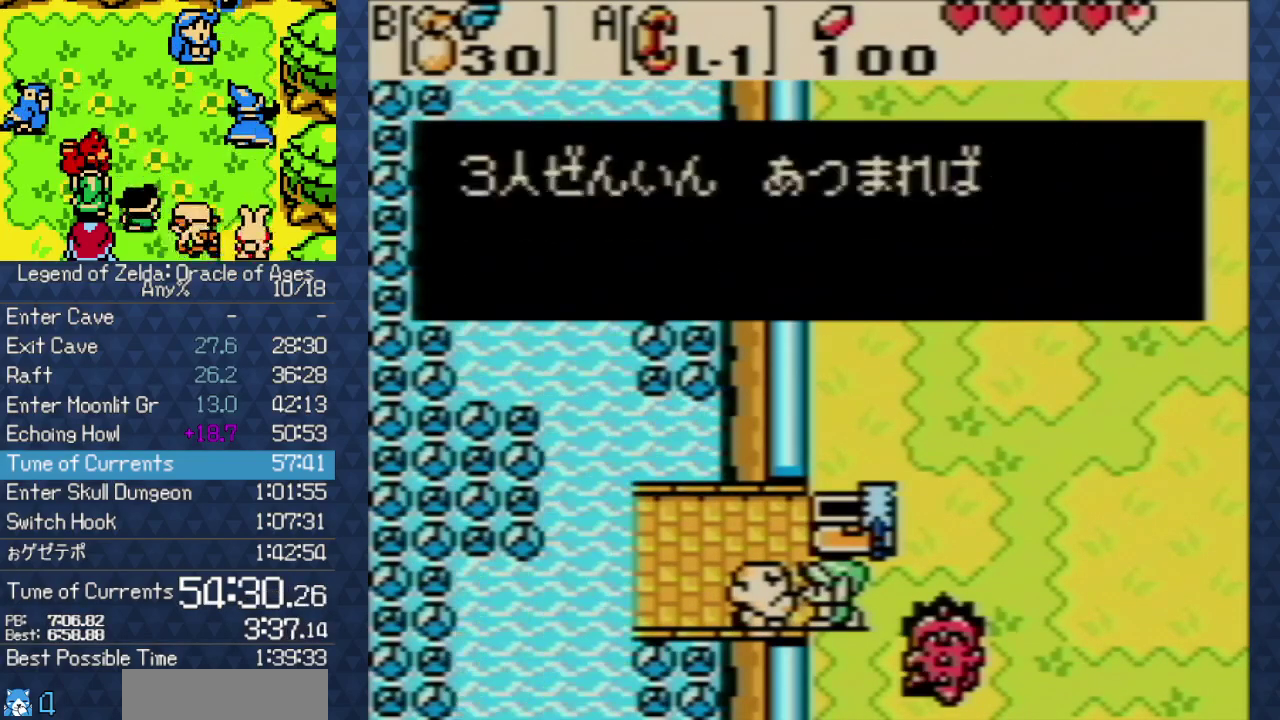
{"buttons": [], "events": [[17, "A", "down"], [17, "B", "down"], [17, "X", "down"], [17, "Y", "down"], [83, "A", "up"], [83, "B", "up"], [83, "X", "up"], [83, "Y", "up"], [167, "A", "down"], [167, "B", "down"], [167, "X", "down"], [167, "Y", "down"], [233, "A", "up"], [233, "B", "up"], [233, "X", "up"], [233, "Y", "up"], [367, "A", "down"], [367, "B", "down"], [367, "X", "down"], [367, "Y", "down"], [483, "A", "up"], [483, "B", "up"], [483, "X", "up"], [483, "Y", "up"]]}
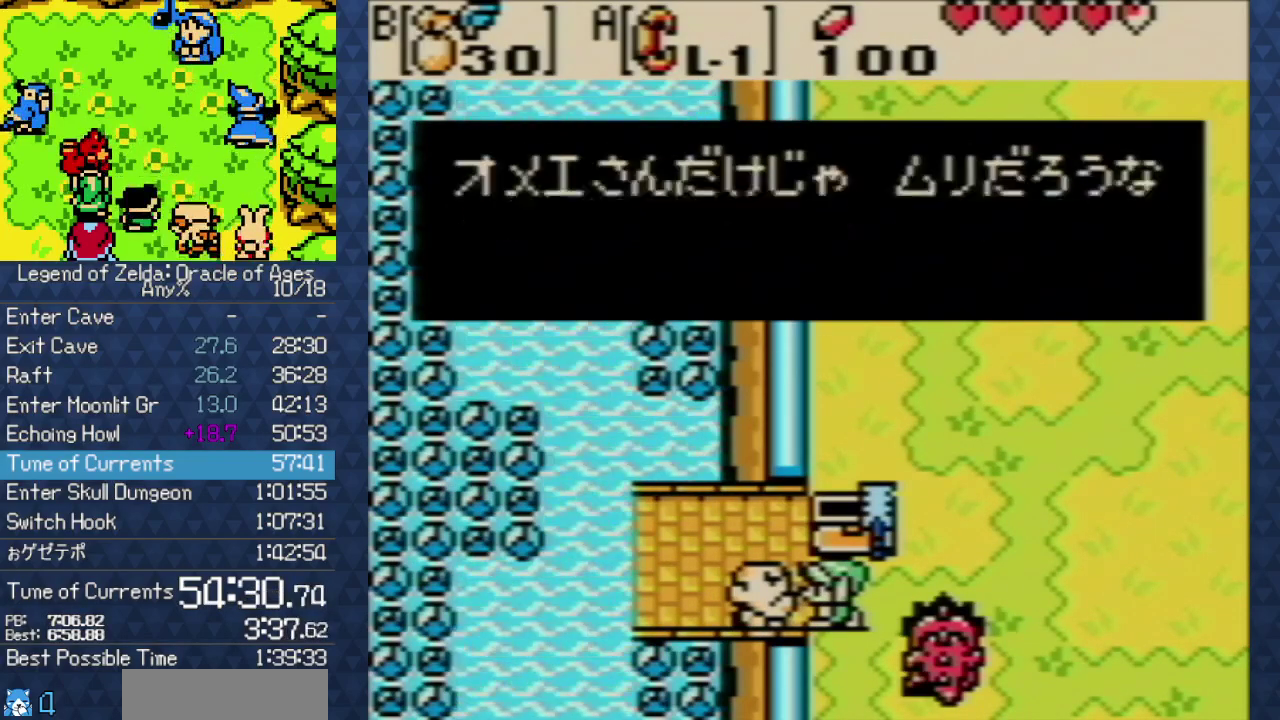
{"buttons": ["A", "B", "X", "Y"], "events": [[33, "A", "down"], [33, "B", "down"], [33, "X", "down"], [33, "Y", "down"], [117, "A", "up"], [117, "B", "up"], [117, "X", "up"], [117, "Y", "up"], [233, "A", "down"], [233, "B", "down"], [233, "X", "down"], [233, "Y", "down"], [350, "A", "up"], [350, "B", "up"], [350, "X", "up"], [350, "Y", "up"], [450, "A", "down"], [450, "B", "down"], [450, "X", "down"], [450, "Y", "down"]]}
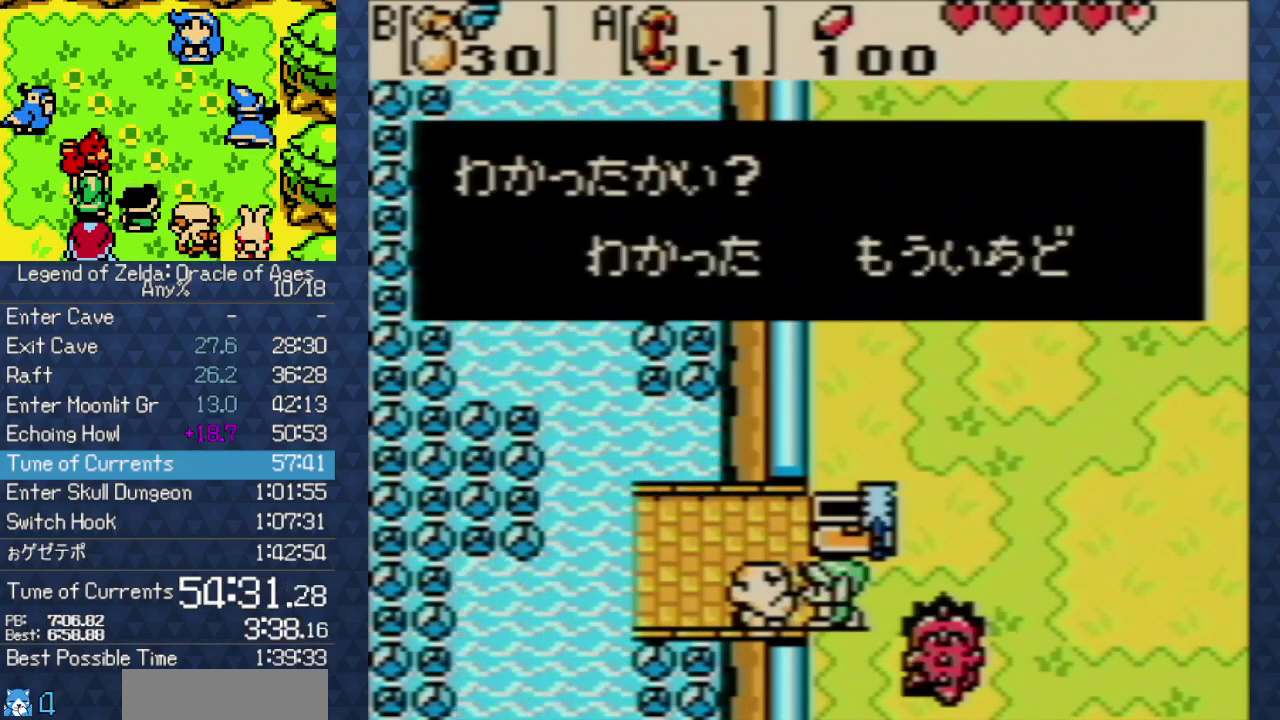
{"buttons": ["DPAD_DOWN", "DPAD_RIGHT"], "events": [[33, "A", "up"], [33, "B", "up"], [33, "X", "up"], [33, "Y", "up"], [117, "A", "down"], [117, "B", "down"], [117, "X", "down"], [117, "Y", "down"], [217, "A", "up"], [217, "B", "up"], [217, "X", "up"], [217, "Y", "up"], [450, "DPAD_RIGHT", "down"], [483, "DPAD_DOWN", "down"]]}
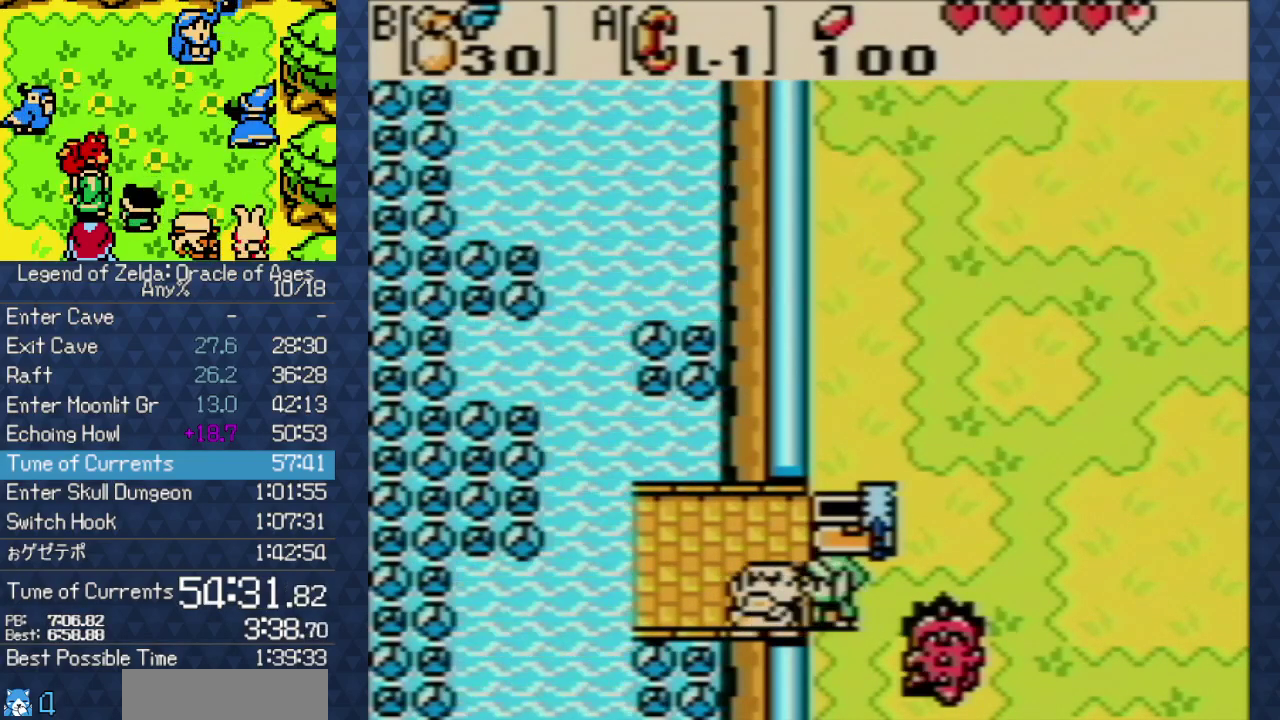
{"buttons": ["DPAD_RIGHT"], "events": [[117, "A", "down"], [117, "B", "down"], [117, "X", "down"], [117, "Y", "down"], [133, "DPAD_DOWN", "up"], [250, "DPAD_RIGHT", "up"], [300, "A", "up"], [300, "B", "up"], [300, "X", "up"], [300, "Y", "up"], [483, "DPAD_RIGHT", "down"]]}
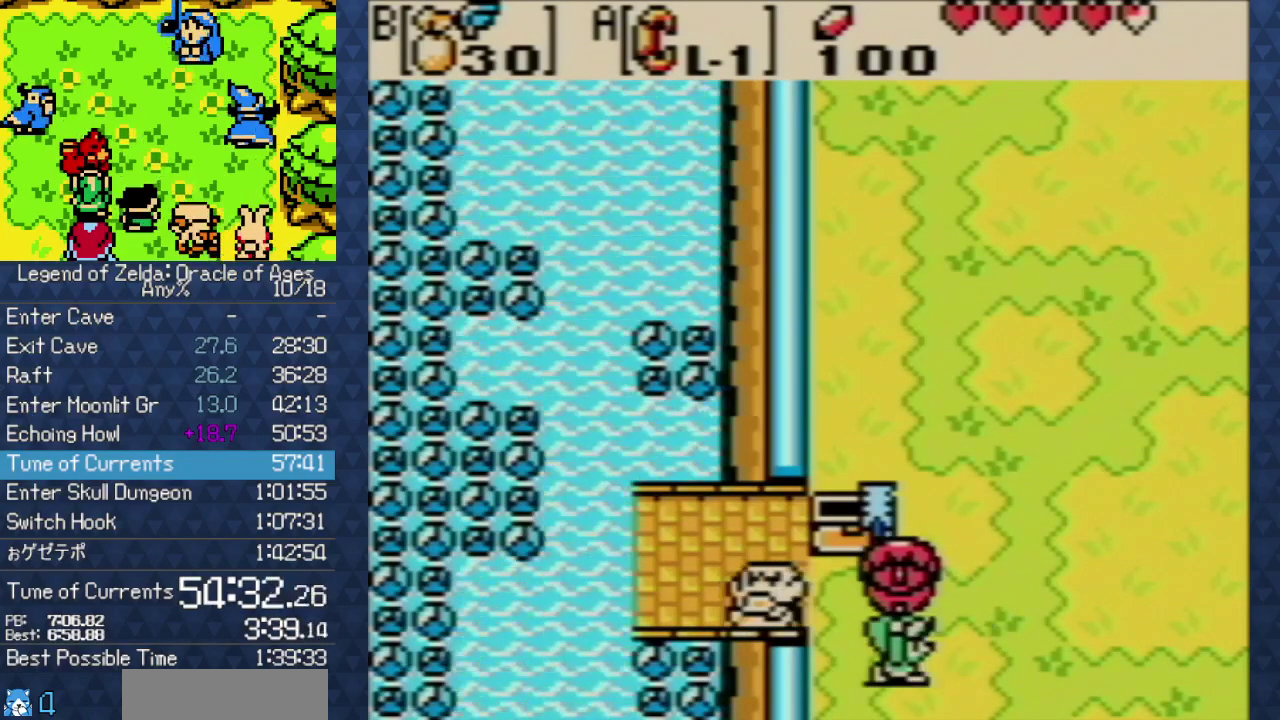
{"buttons": ["DPAD_DOWN"], "events": [[17, "DPAD_DOWN", "down"], [200, "DPAD_RIGHT", "up"]]}
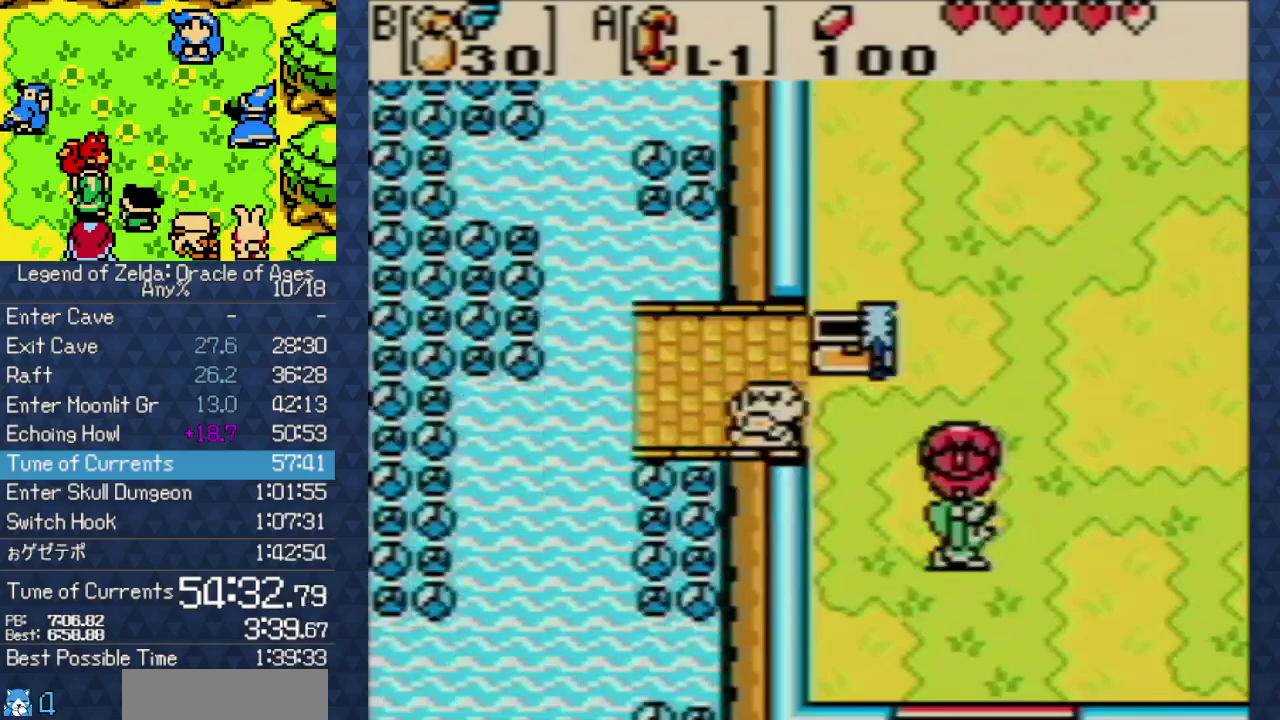
{"buttons": ["DPAD_DOWN", "DPAD_RIGHT"], "events": [[333, "DPAD_RIGHT", "down"]]}
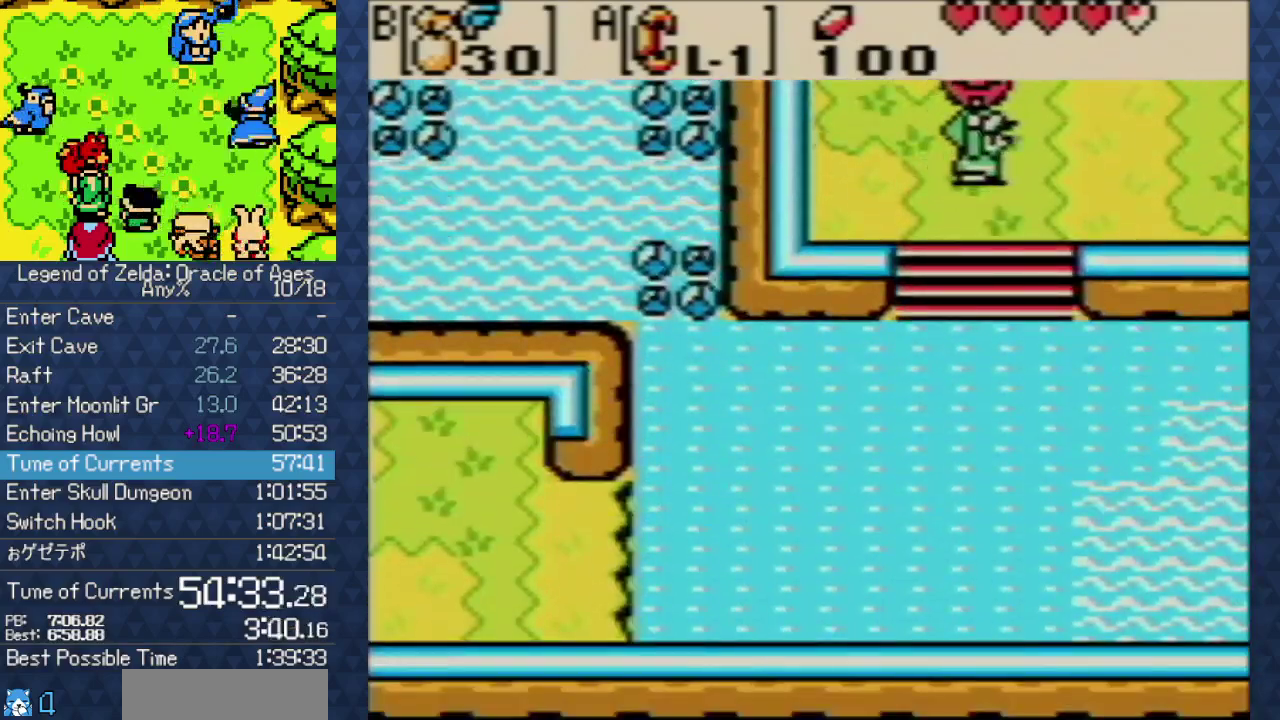
{"buttons": ["DPAD_DOWN", "DPAD_RIGHT"], "events": [[100, "DPAD_RIGHT", "up"], [450, "DPAD_RIGHT", "down"]]}
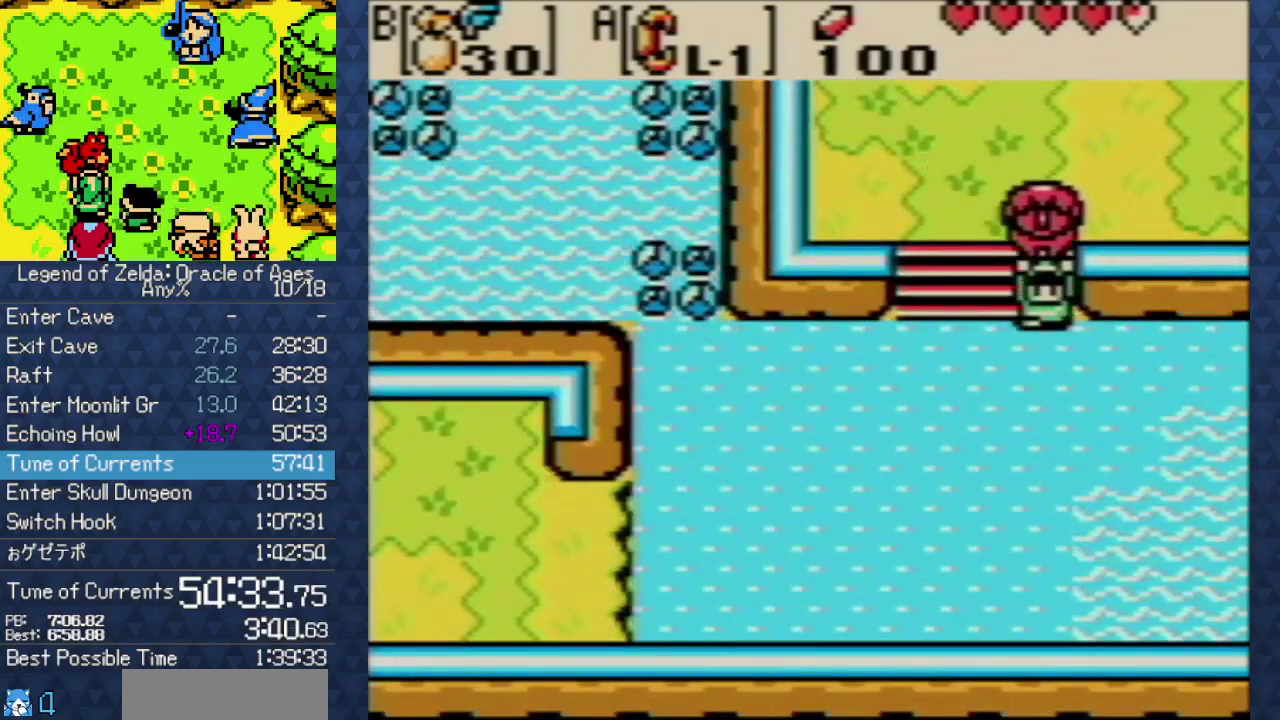
{"buttons": ["DPAD_RIGHT"], "events": [[100, "DPAD_DOWN", "up"]]}
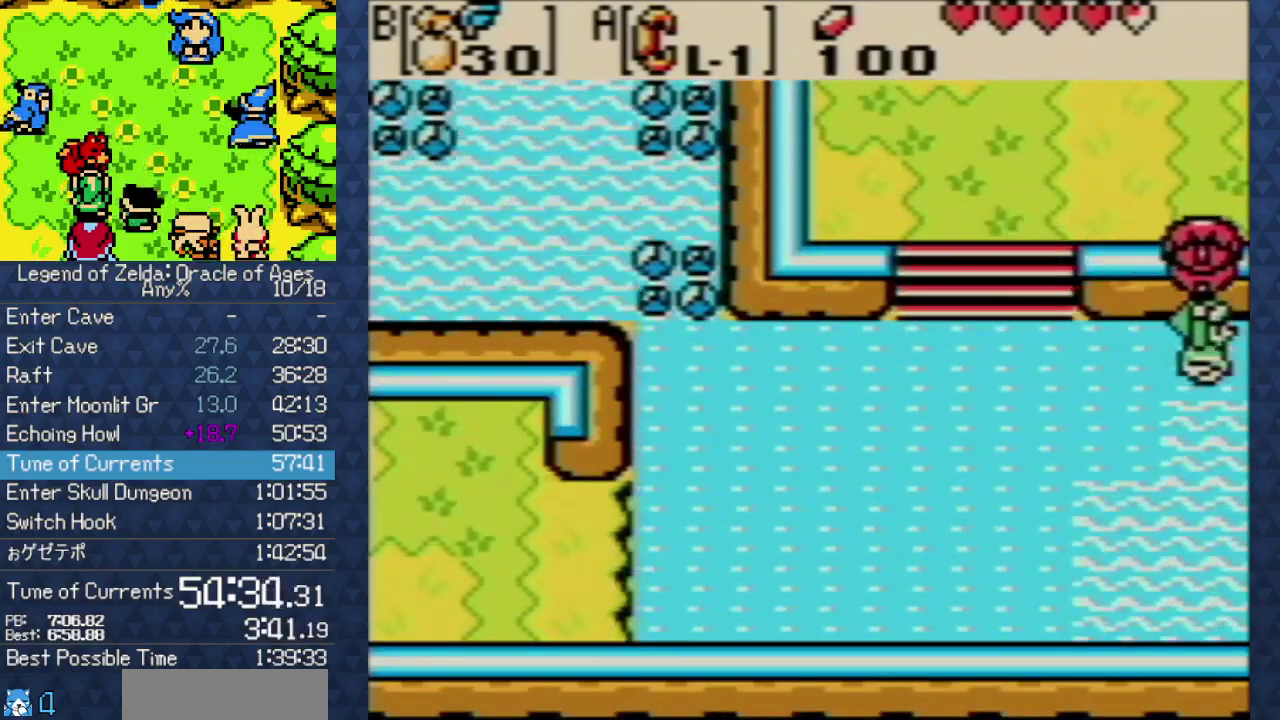
{"buttons": ["DPAD_RIGHT"], "events": []}
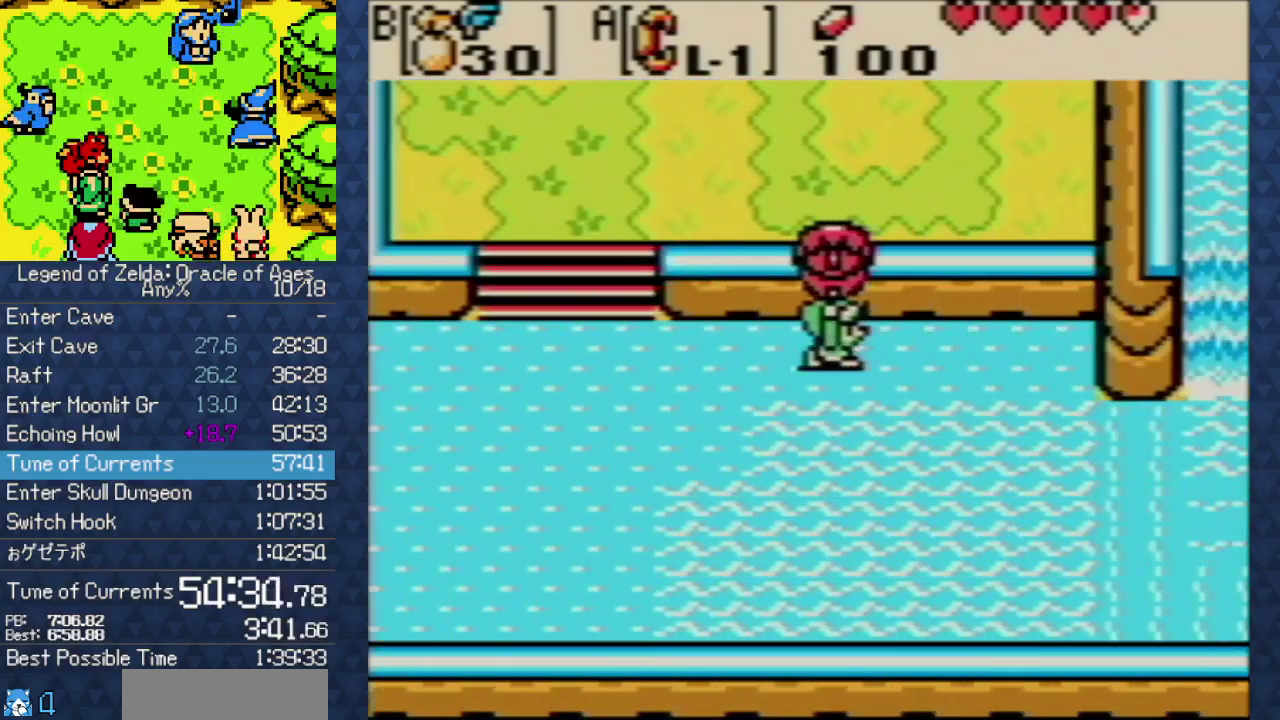
{"buttons": ["DPAD_RIGHT"], "events": []}
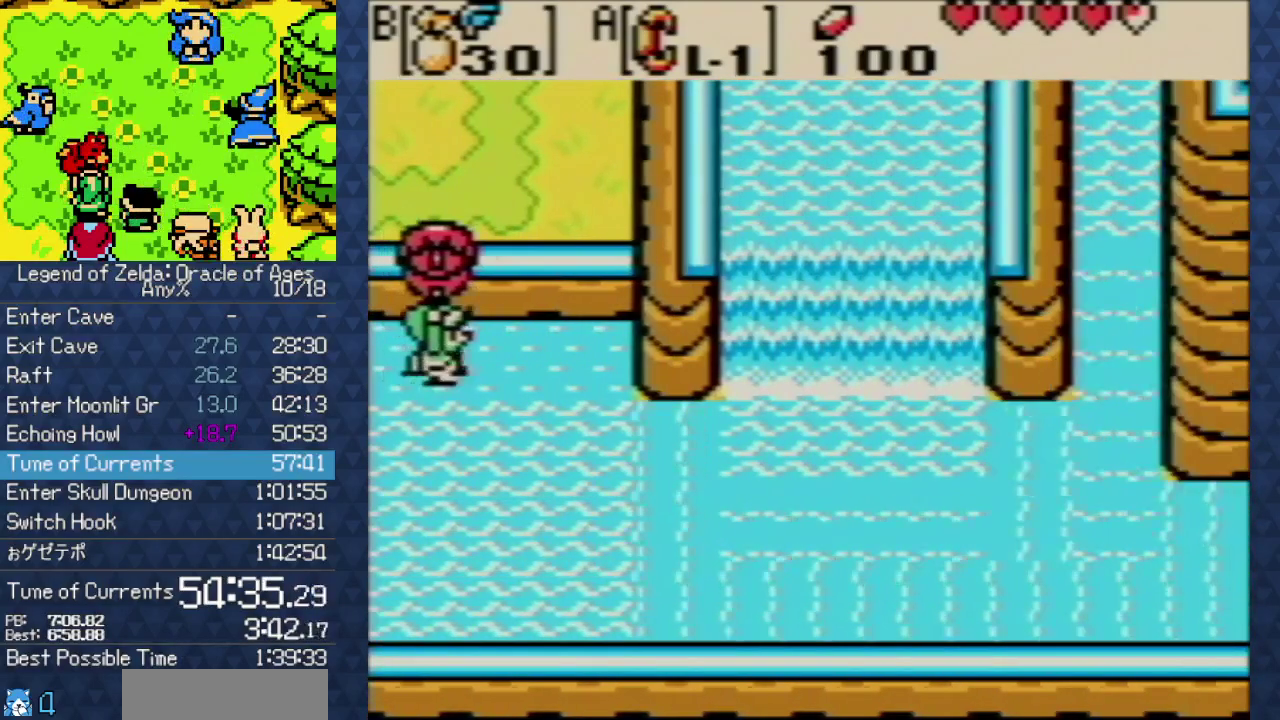
{"buttons": [], "events": [[17, "DPAD_RIGHT", "up"], [67, "A", "down"], [67, "B", "down"], [67, "X", "down"], [67, "Y", "down"], [133, "A", "up"], [133, "B", "up"], [133, "X", "up"], [133, "Y", "up"]]}
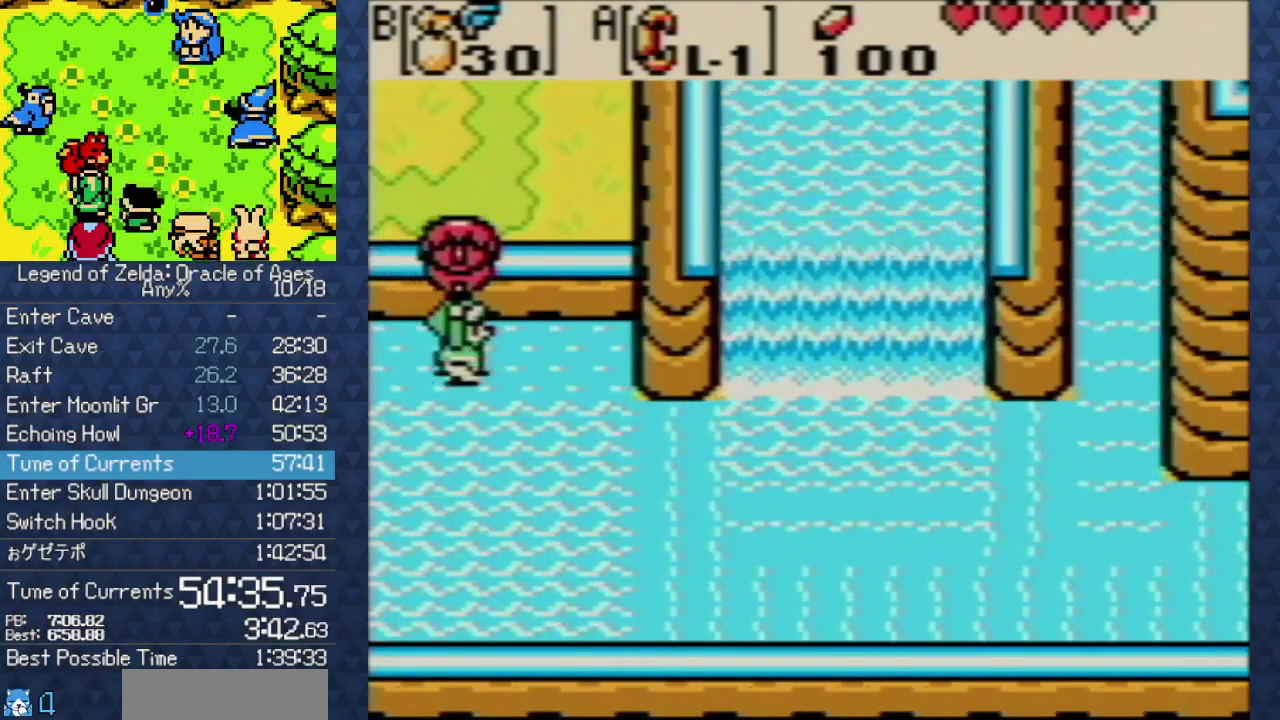
{"buttons": ["A", "B", "X", "Y"], "events": [[17, "A", "down"], [17, "B", "down"], [17, "X", "down"], [17, "Y", "down"], [133, "A", "up"], [133, "B", "up"], [133, "X", "up"], [133, "Y", "up"], [283, "A", "down"], [283, "B", "down"], [283, "X", "down"], [283, "Y", "down"], [367, "A", "up"], [367, "B", "up"], [367, "X", "up"], [367, "Y", "up"], [500, "A", "down"], [500, "B", "down"], [500, "X", "down"], [500, "Y", "down"]]}
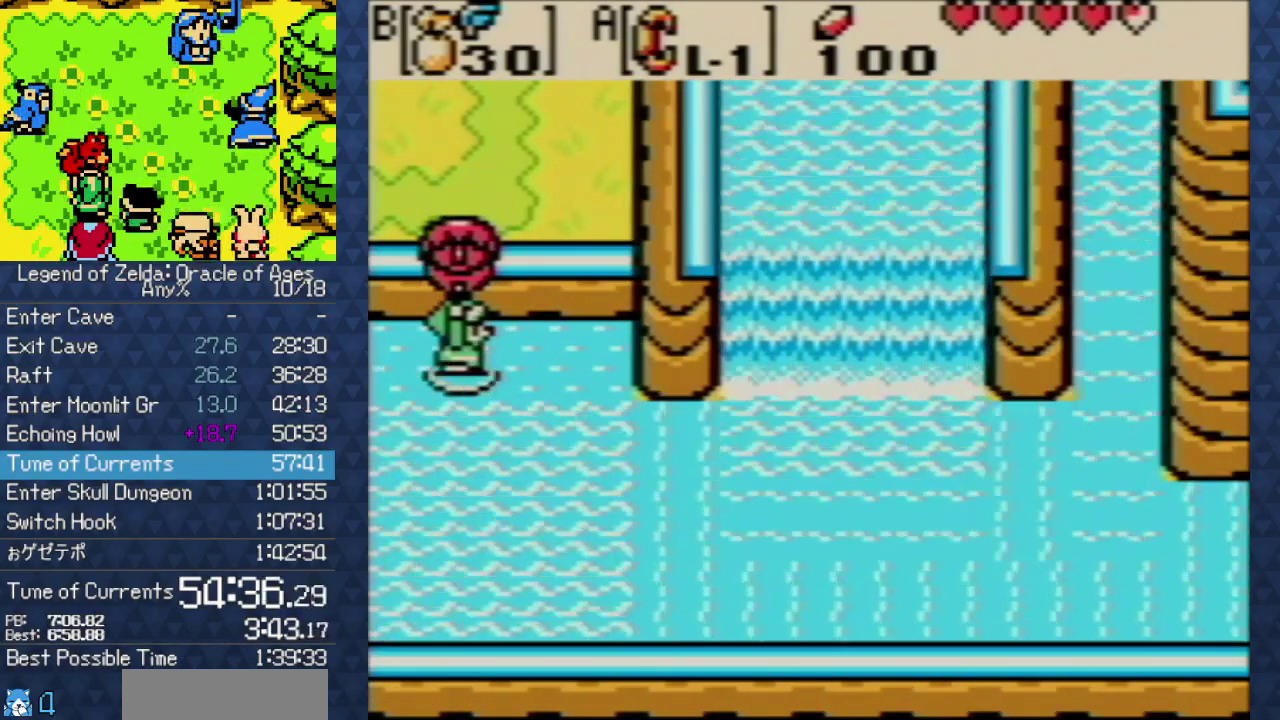
{"buttons": ["A", "B", "X", "Y"], "events": [[117, "A", "up"], [117, "B", "up"], [117, "X", "up"], [117, "Y", "up"], [300, "A", "down"], [300, "B", "down"], [300, "X", "down"], [300, "Y", "down"], [417, "A", "up"], [417, "B", "up"], [417, "X", "up"], [417, "Y", "up"], [467, "A", "down"], [467, "B", "down"], [467, "X", "down"], [467, "Y", "down"]]}
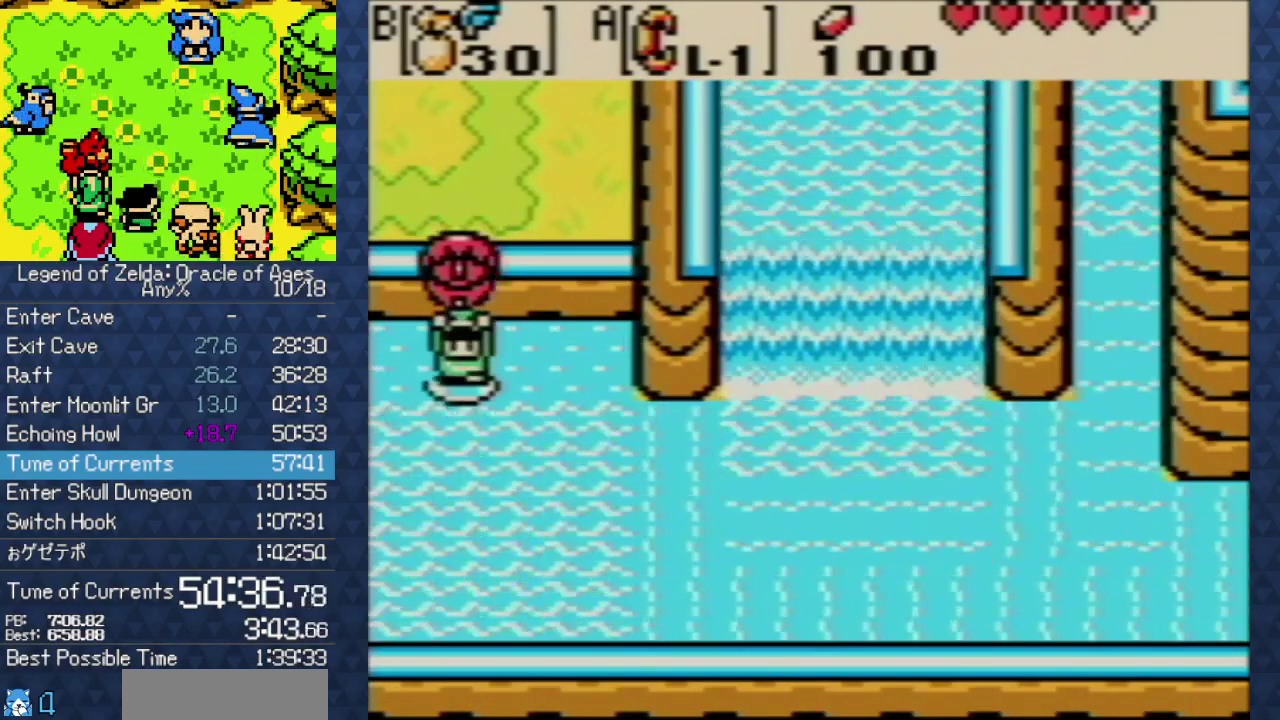
{"buttons": [], "events": [[50, "A", "up"], [50, "B", "up"], [50, "X", "up"], [50, "Y", "up"]]}
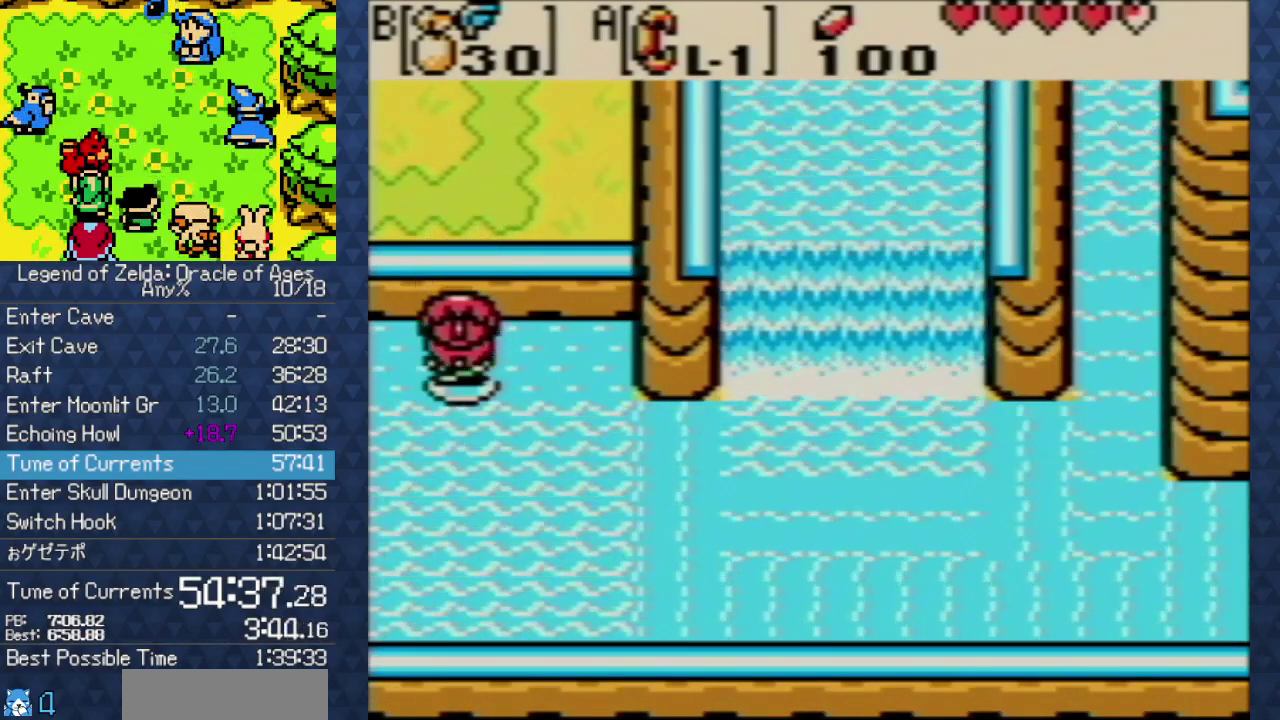
{"buttons": ["DPAD_DOWN"], "events": [[400, "DPAD_DOWN", "down"]]}
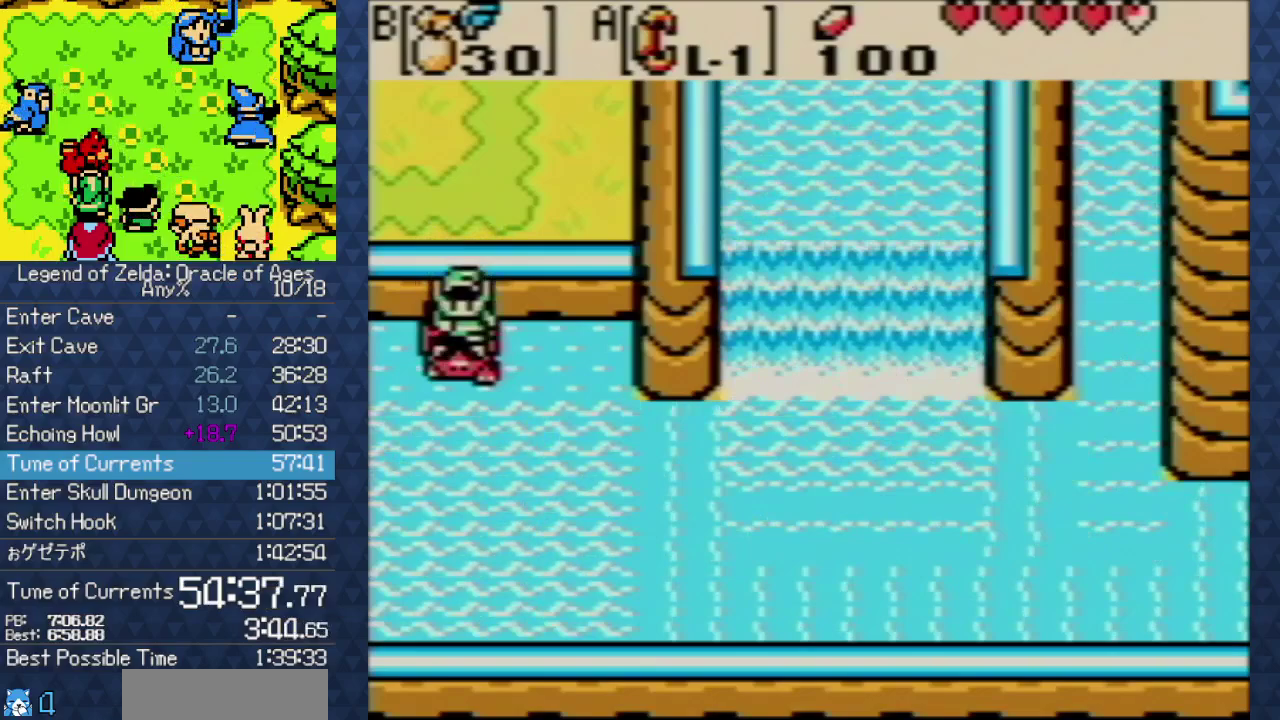
{"buttons": ["DPAD_RIGHT"], "events": [[100, "DPAD_RIGHT", "down"], [283, "DPAD_DOWN", "up"]]}
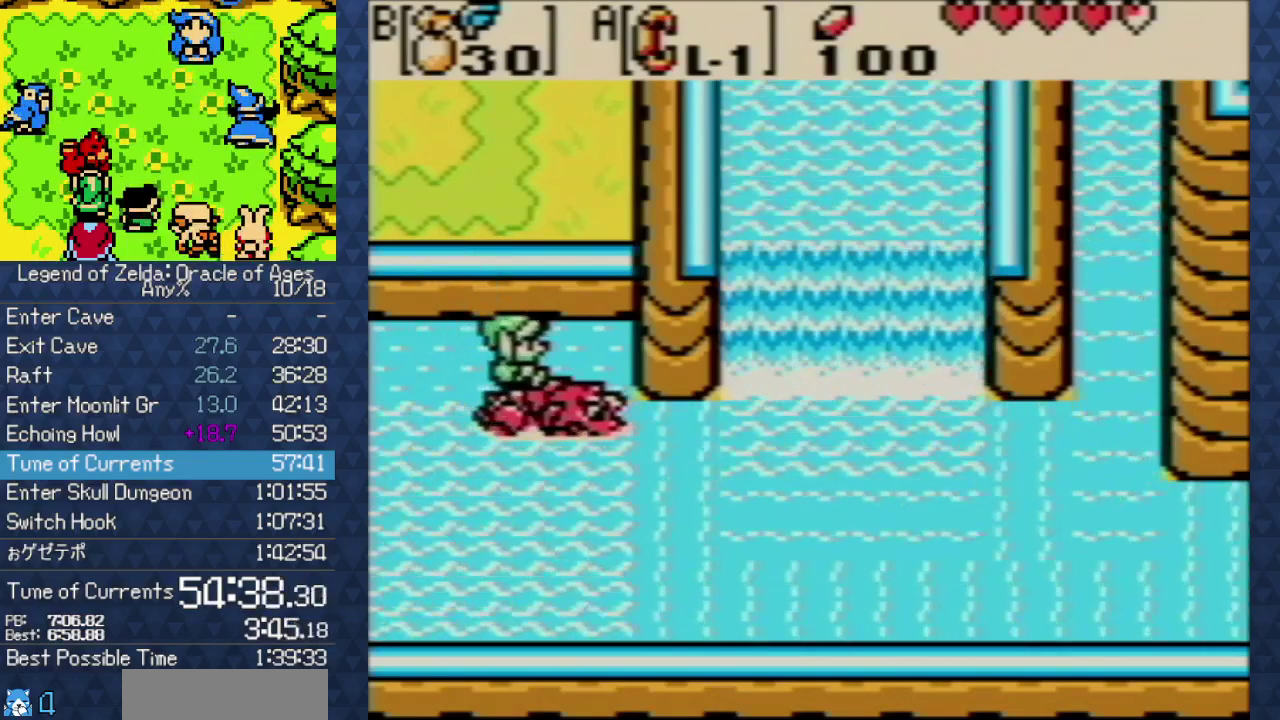
{"buttons": ["DPAD_RIGHT"], "events": []}
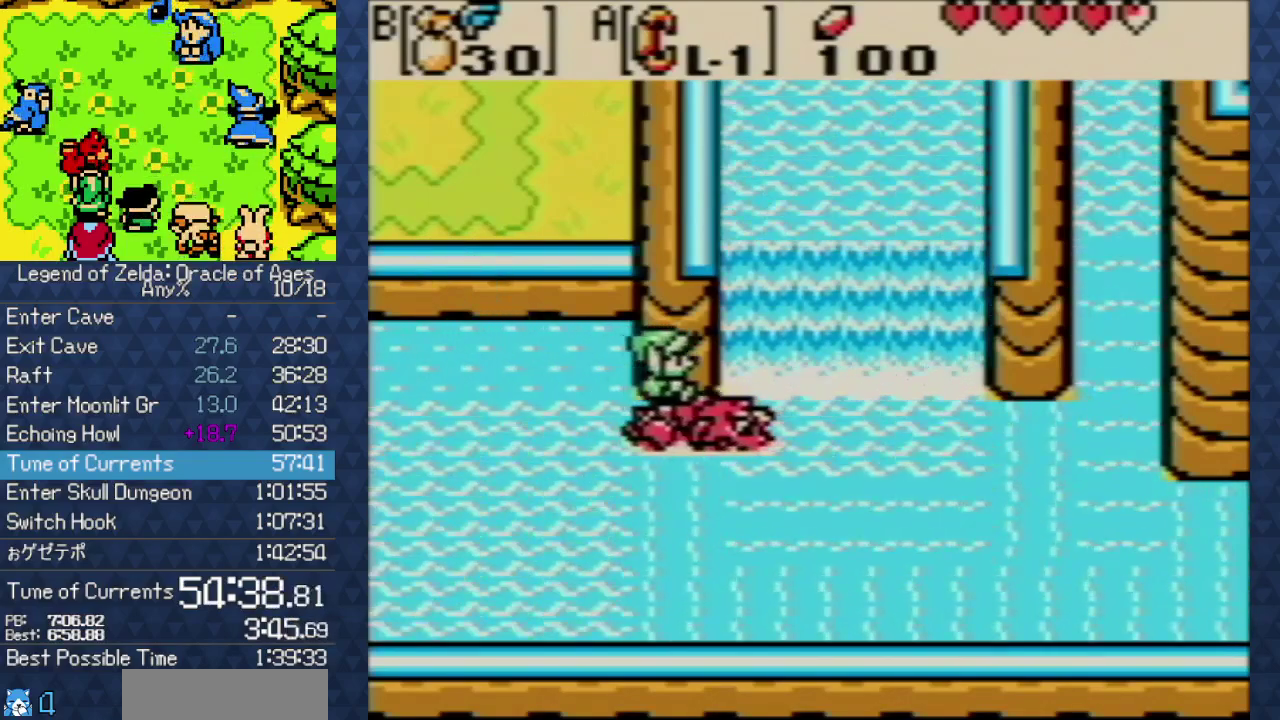
{"buttons": ["DPAD_UP"], "events": [[100, "DPAD_UP", "down"], [133, "DPAD_RIGHT", "up"]]}
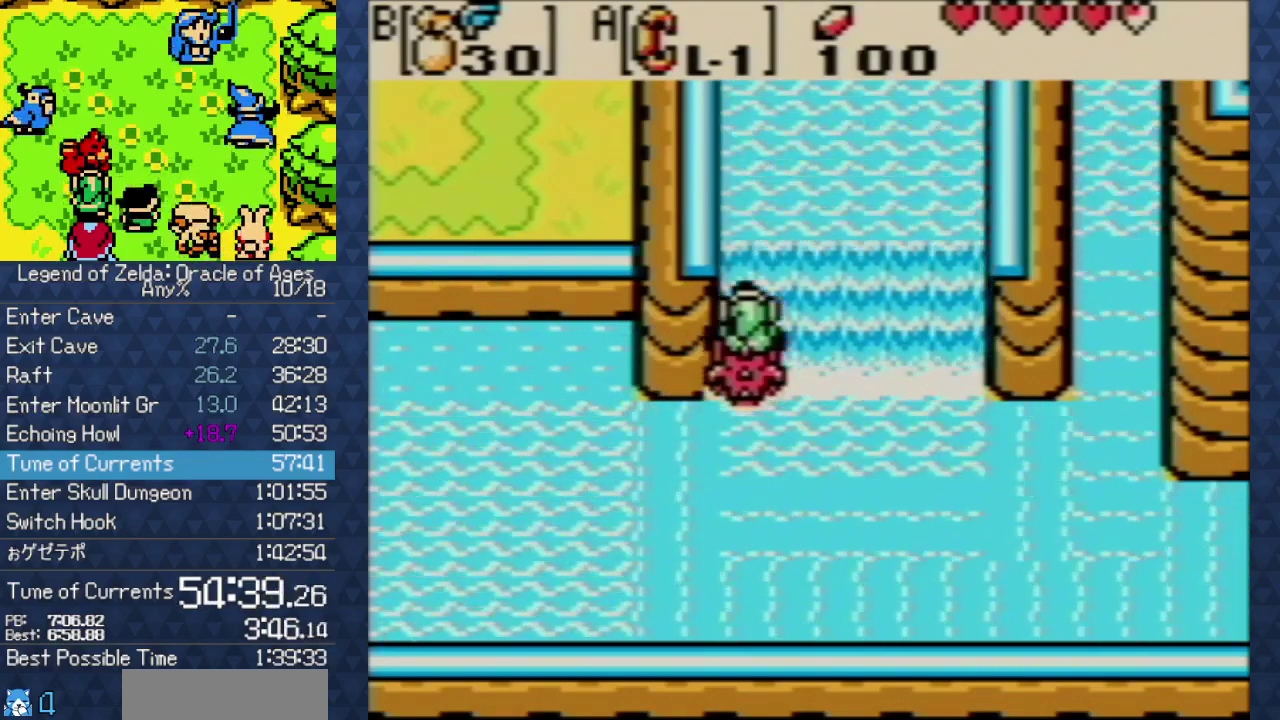
{"buttons": ["DPAD_UP"], "events": []}
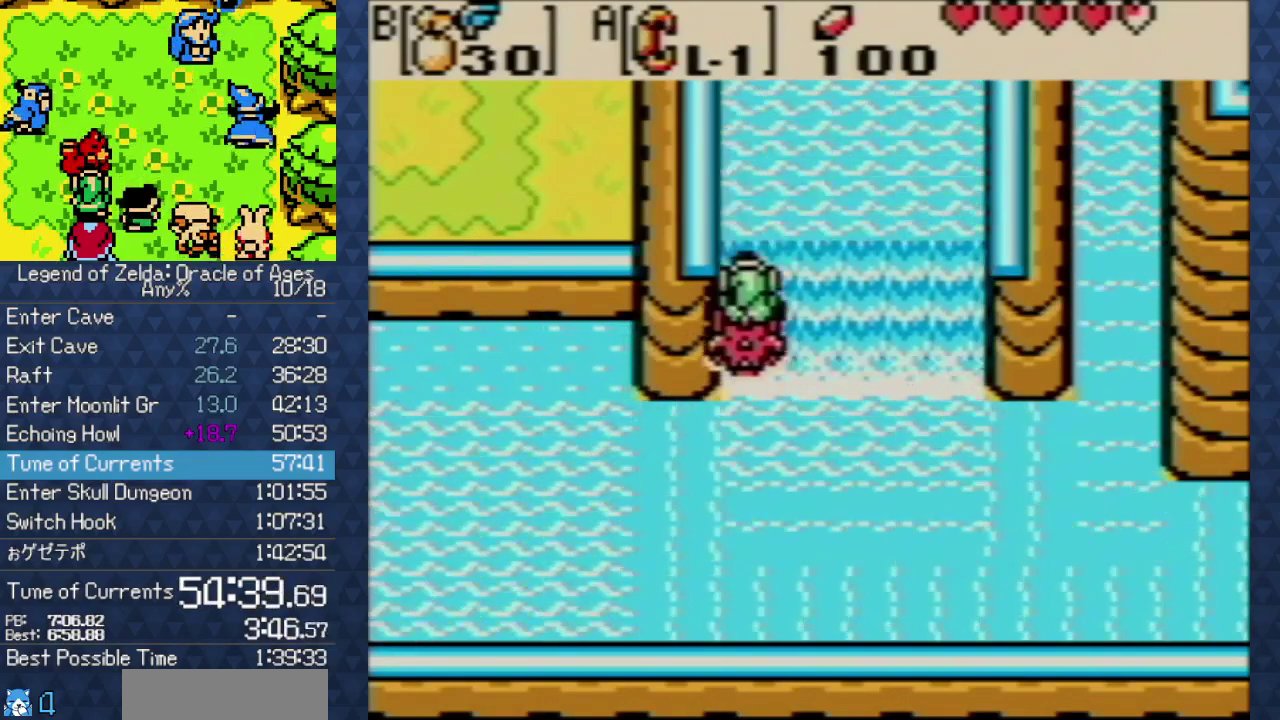
{"buttons": ["DPAD_UP"], "events": []}
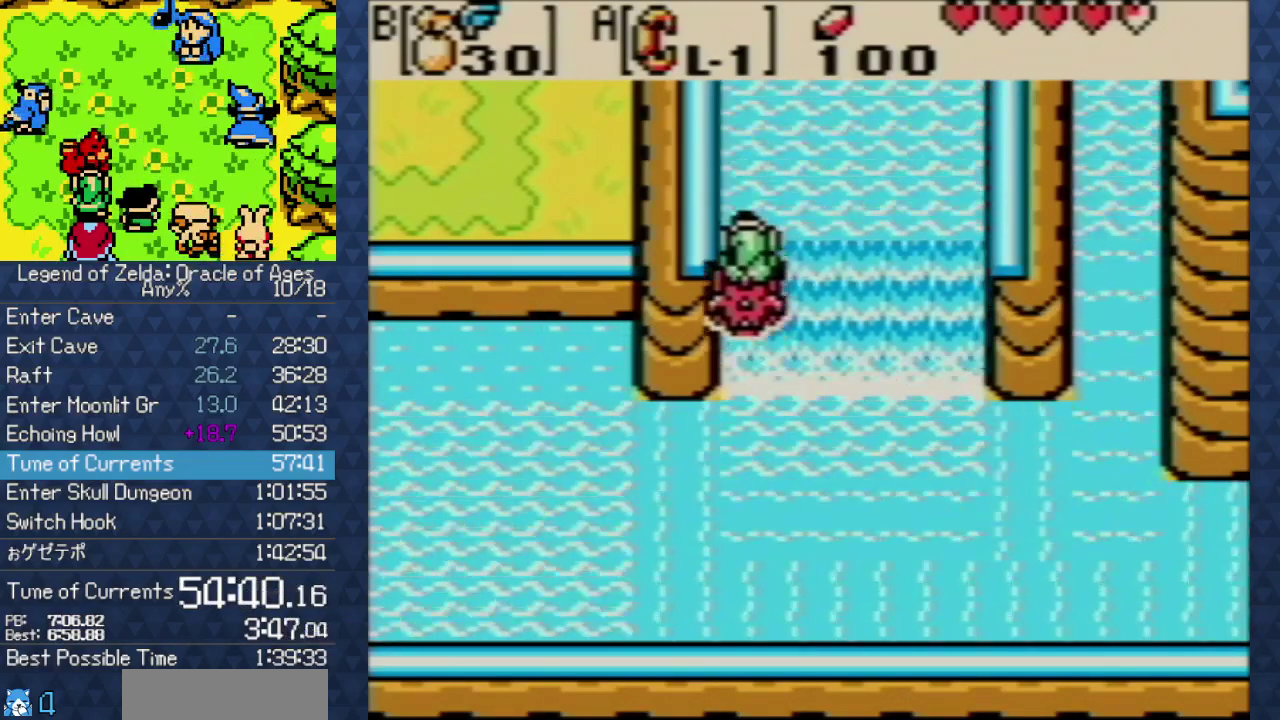
{"buttons": ["DPAD_UP"], "events": []}